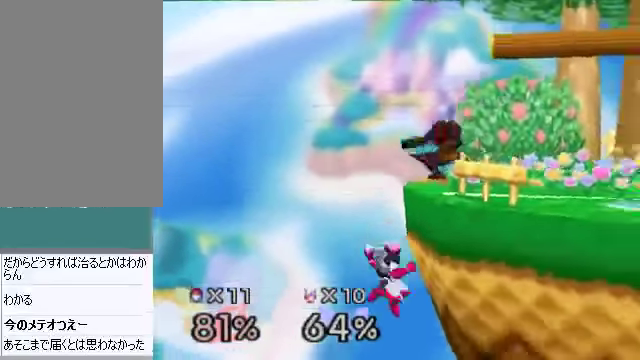
Gameplay with a controller (Nintendo layout); each line is a JSON object with the inputs held at the frame after it. "events" lists button and stick changes between this image and that frame as [ms after this image, input, new state], when the widget could be followed in between. Not read: L3 R3 Z.
{"buttons": [], "left_stick": "center", "events": [[268, "B", "down"], [268, "left_stick", "right"], [335, "B", "up"], [402, "left_stick", "center"]]}
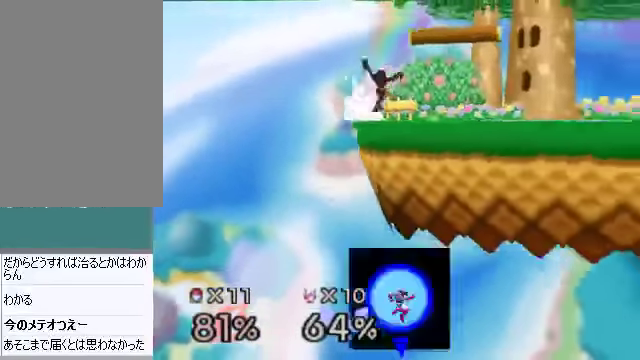
{"buttons": [], "left_stick": "center", "events": []}
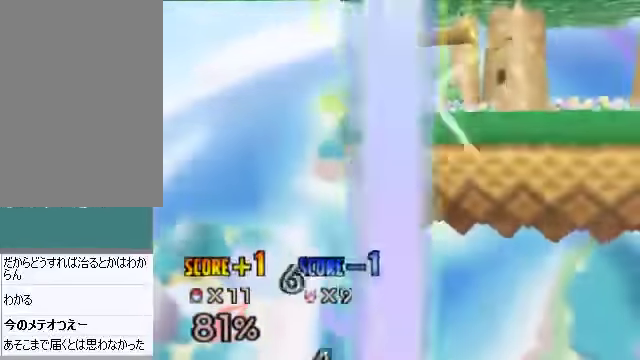
{"buttons": [], "left_stick": "center", "events": []}
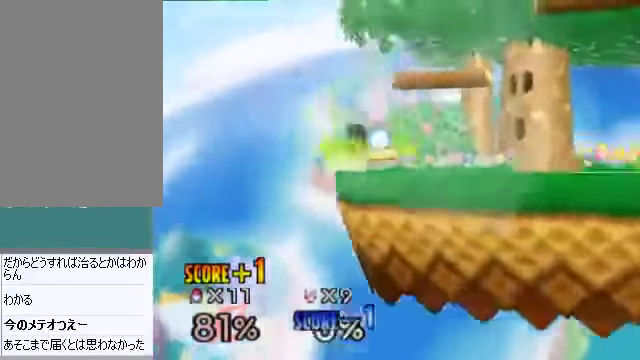
{"buttons": [], "left_stick": "center", "events": []}
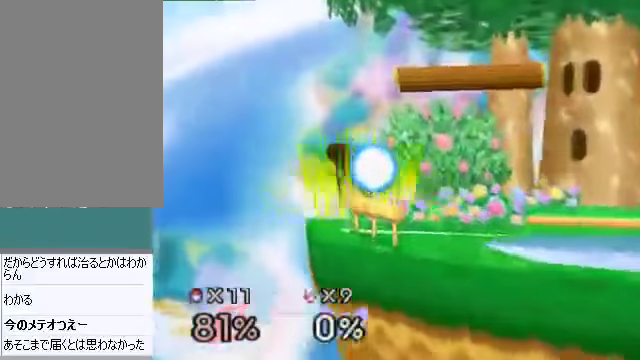
{"buttons": [], "left_stick": "center", "events": []}
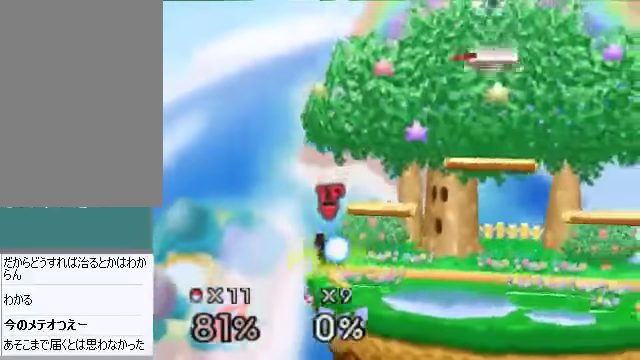
{"buttons": [], "left_stick": "right", "events": [[368, "left_stick", "right"]]}
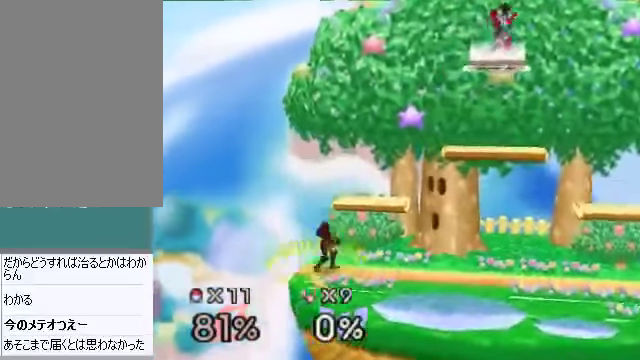
{"buttons": [], "left_stick": "left", "events": [[33, "left_stick", "down"], [100, "B", "down"], [134, "B", "up"], [201, "left_stick", "left"]]}
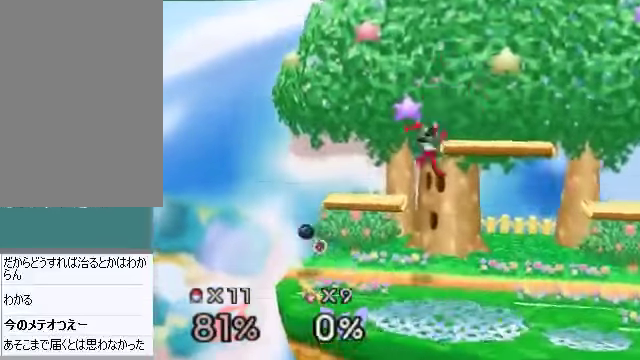
{"buttons": [], "left_stick": "center", "events": [[301, "left_stick", "right"], [502, "left_stick", "center"]]}
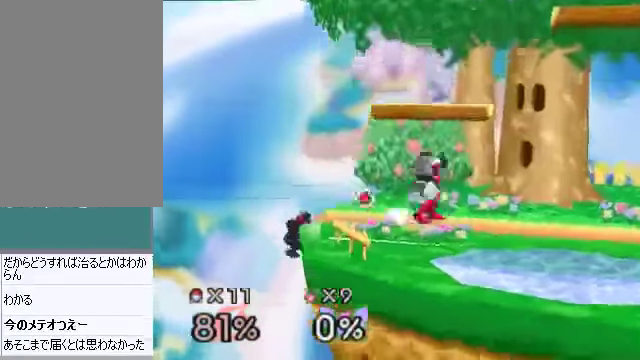
{"buttons": [], "left_stick": "center", "events": []}
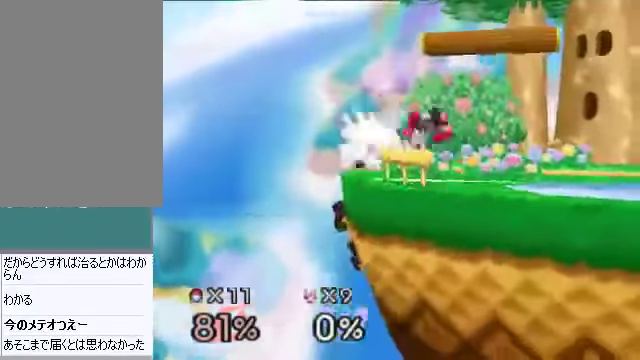
{"buttons": [], "left_stick": "center", "events": []}
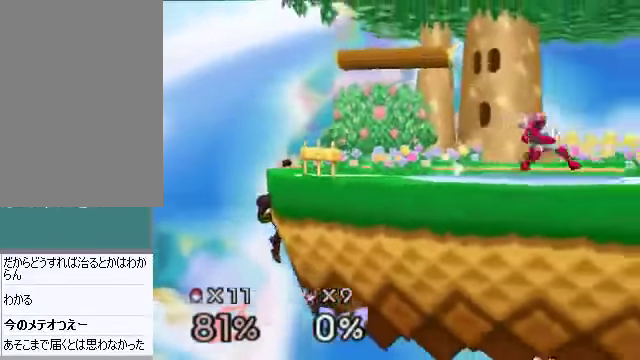
{"buttons": [], "left_stick": "center", "events": []}
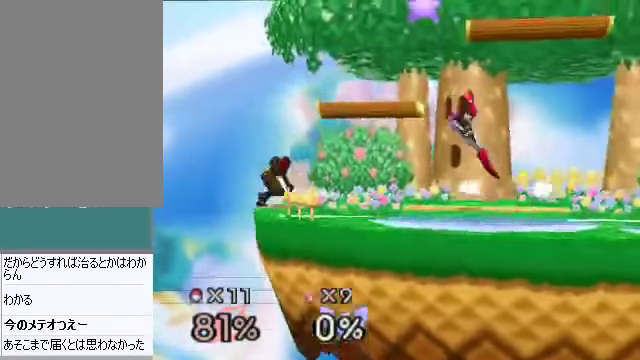
{"buttons": [], "left_stick": "center", "events": []}
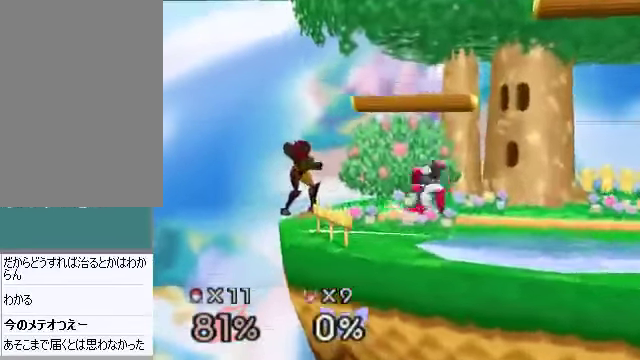
{"buttons": [], "left_stick": "center", "events": []}
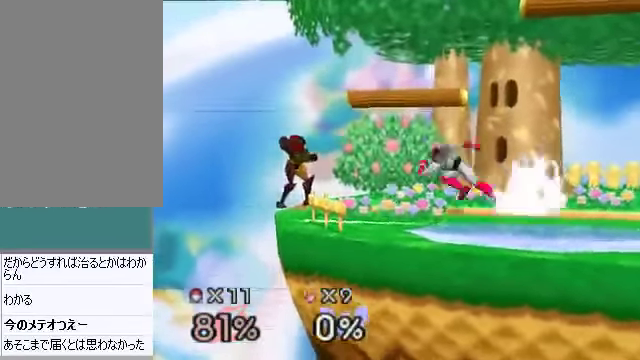
{"buttons": [], "left_stick": "up-right", "events": [[368, "left_stick", "up-right"], [401, "B", "down"], [468, "B", "up"]]}
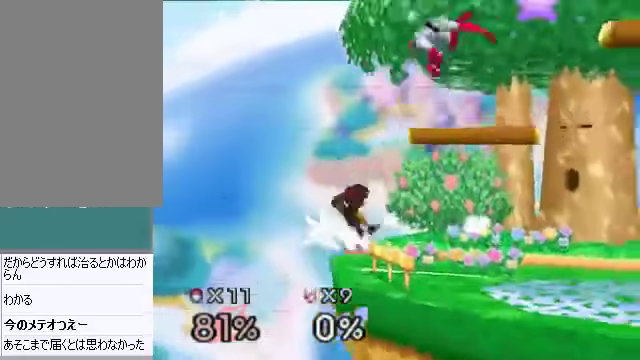
{"buttons": [], "left_stick": "right", "events": [[134, "left_stick", "right"]]}
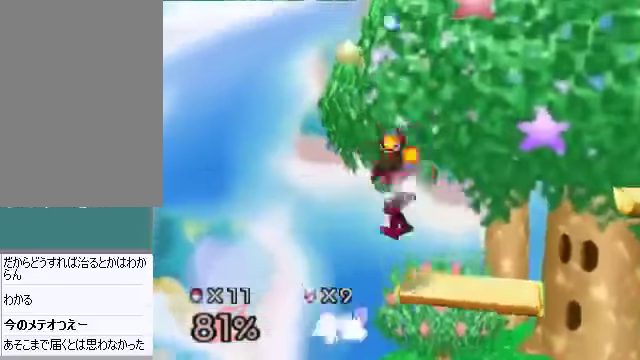
{"buttons": [], "left_stick": "right", "events": []}
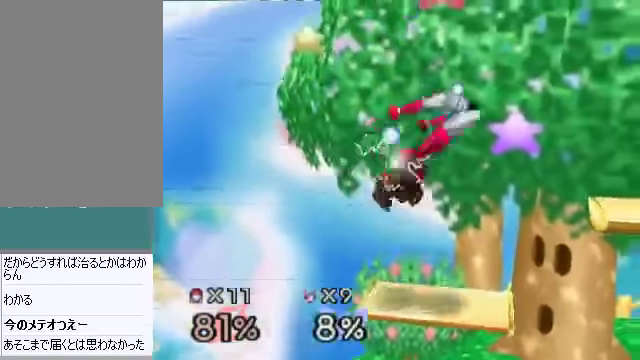
{"buttons": [], "left_stick": "center", "events": [[234, "left_stick", "center"]]}
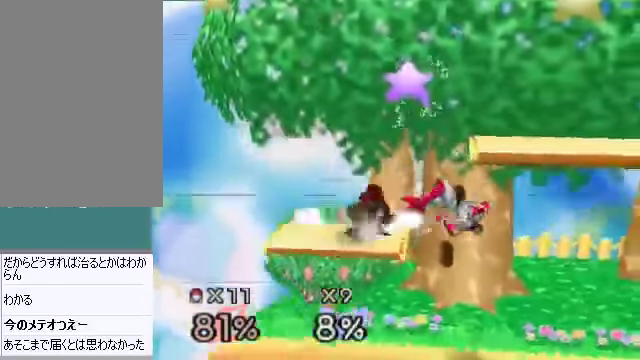
{"buttons": [], "left_stick": "center", "events": [[167, "left_stick", "right"], [402, "A", "down"], [402, "B", "down"], [402, "left_stick", "center"], [435, "A", "up"], [469, "B", "up"]]}
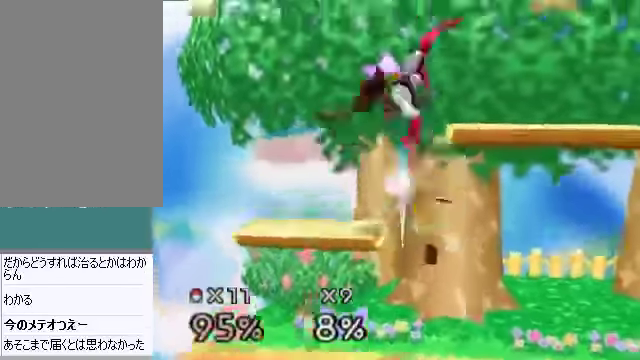
{"buttons": [], "left_stick": "center", "events": []}
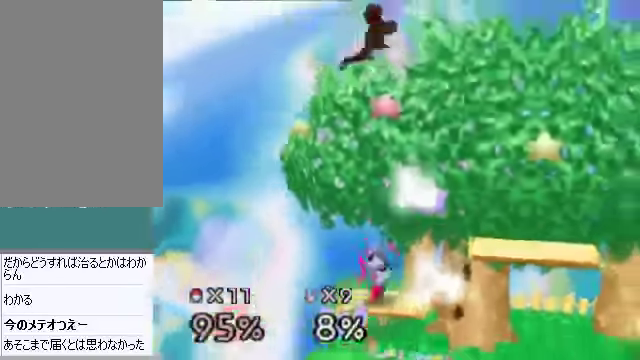
{"buttons": [], "left_stick": "center", "events": []}
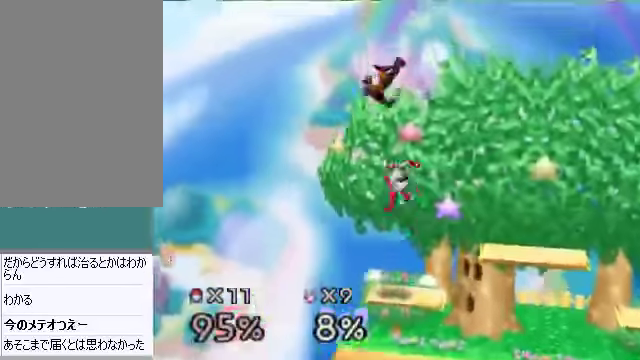
{"buttons": [], "left_stick": "up-right", "events": [[34, "C_DOWN", "down"], [34, "C_LEFT", "down"], [34, "left_stick", "up-right"], [67, "C_DOWN", "up"], [67, "C_LEFT", "up"], [67, "C_RIGHT", "down"], [67, "C_UP", "down"], [134, "C_RIGHT", "up"], [134, "C_UP", "up"]]}
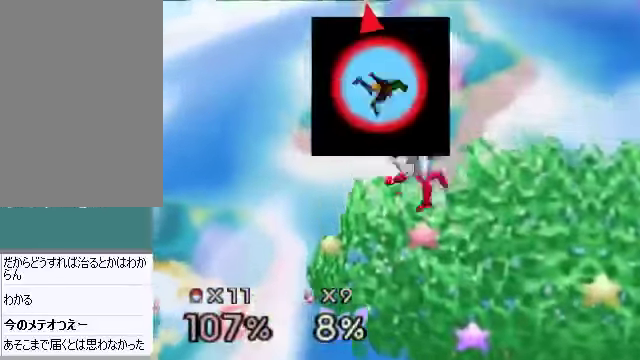
{"buttons": [], "left_stick": "down-right", "events": [[100, "left_stick", "center"], [435, "left_stick", "down-right"]]}
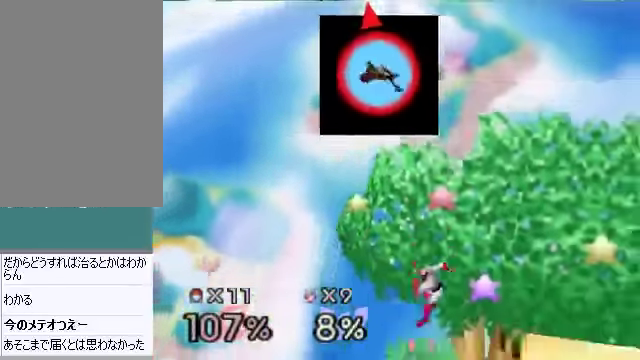
{"buttons": [], "left_stick": "down-right", "events": []}
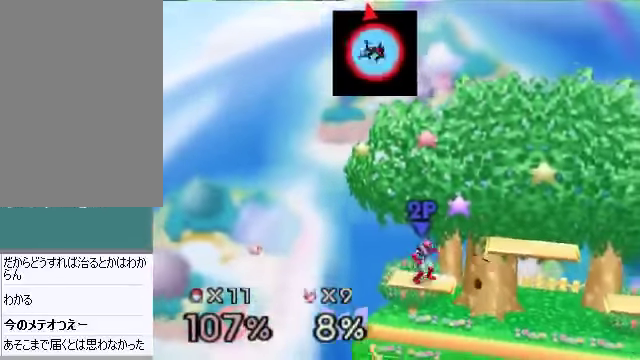
{"buttons": [], "left_stick": "down-right", "events": []}
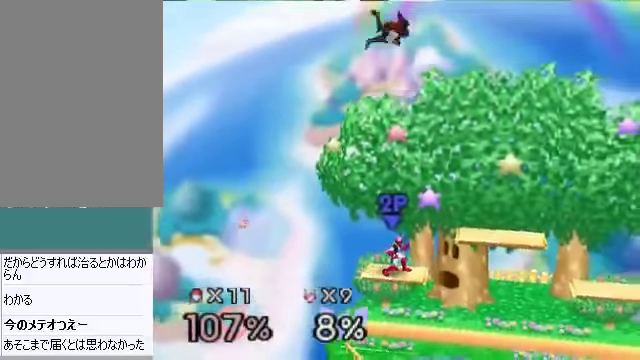
{"buttons": [], "left_stick": "down-right", "events": []}
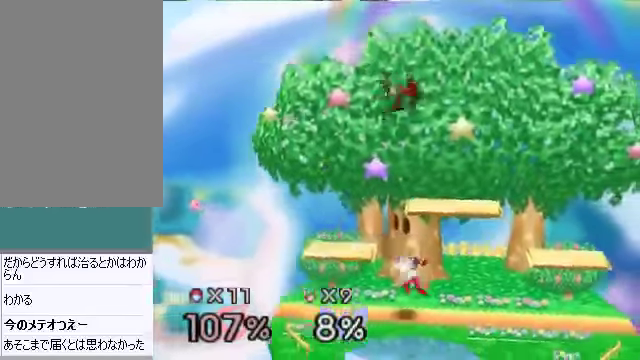
{"buttons": ["B"], "left_stick": "up", "events": [[67, "left_stick", "down"], [234, "A", "down"], [268, "left_stick", "down-right"], [301, "A", "up"], [402, "left_stick", "center"], [502, "B", "down"], [502, "left_stick", "up"]]}
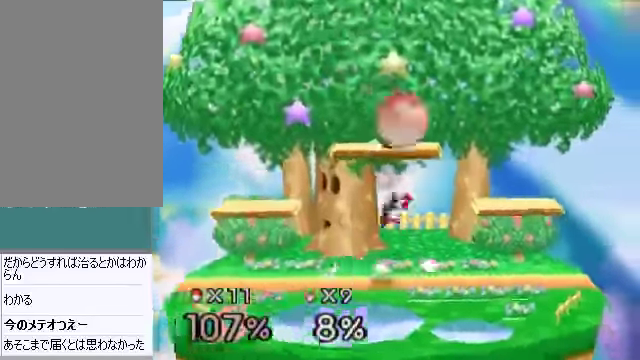
{"buttons": [], "left_stick": "right", "events": [[100, "B", "up"], [201, "left_stick", "center"], [268, "left_stick", "left"], [469, "left_stick", "right"]]}
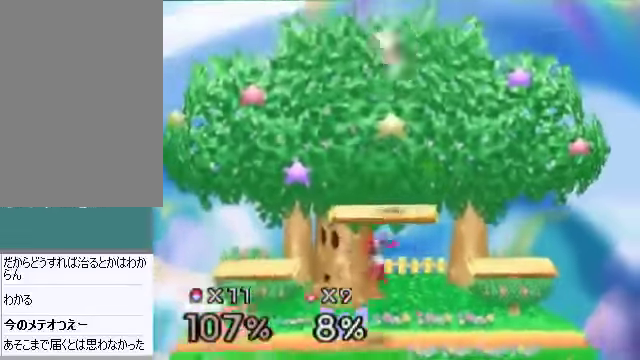
{"buttons": [], "left_stick": "right", "events": [[168, "left_stick", "left"], [301, "left_stick", "down-right"], [435, "left_stick", "right"]]}
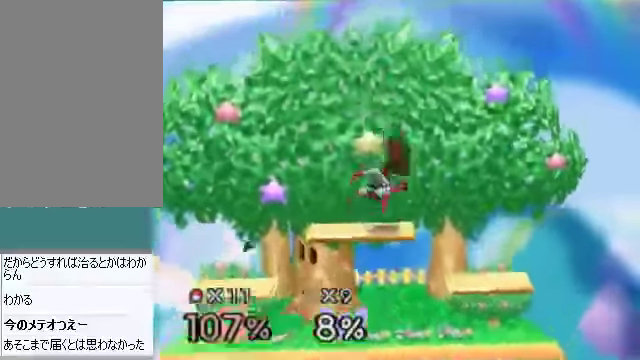
{"buttons": [], "left_stick": "left", "events": [[134, "left_stick", "center"], [502, "left_stick", "left"]]}
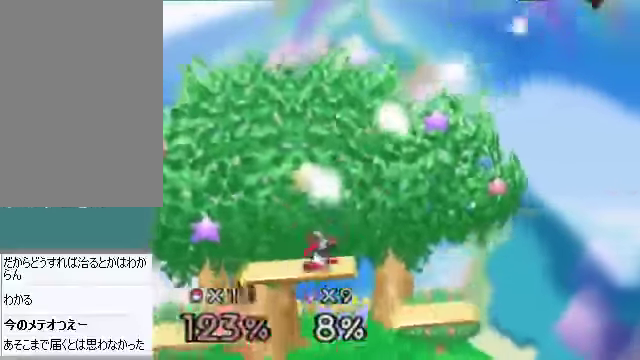
{"buttons": [], "left_stick": "down-left", "events": [[235, "C_DOWN", "down"], [235, "C_LEFT", "down"], [268, "C_DOWN", "up"], [268, "C_LEFT", "up"], [268, "C_RIGHT", "down"], [268, "C_UP", "down"], [302, "C_RIGHT", "up"], [302, "C_UP", "up"], [335, "left_stick", "down-left"]]}